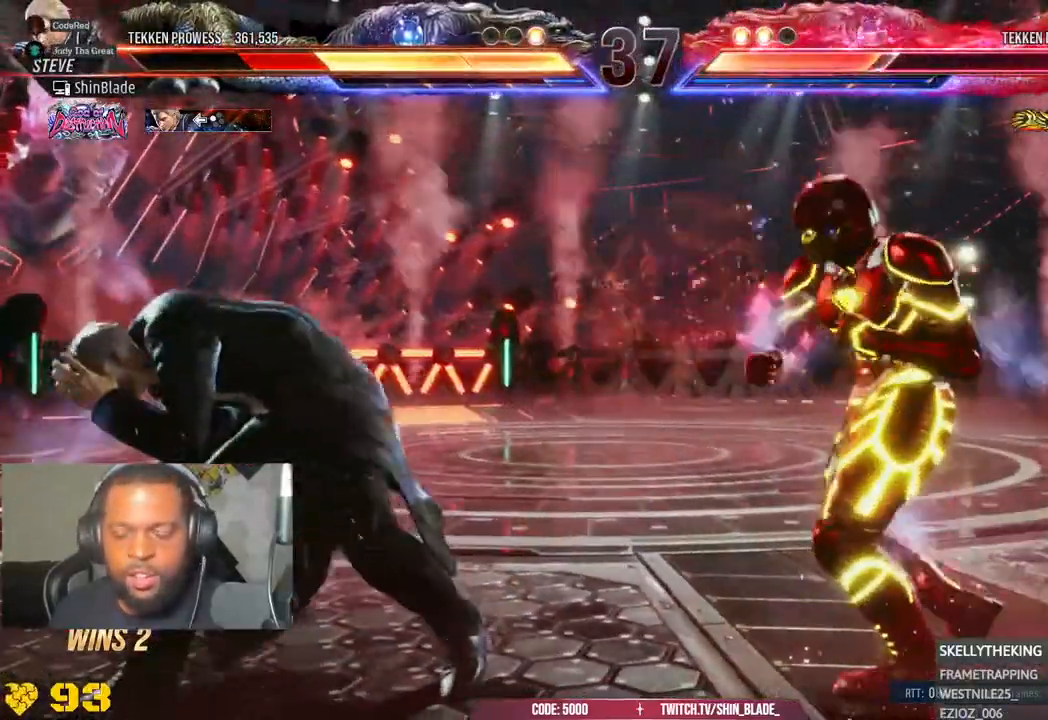
Gameplay with a controller (PlayStation layout); each line is a JSON object with the inputs held at the frame after it (dt_ms = milliseconds from this image to that frame). "events" lists button and stick changes between this image and that frame as [ms after this image, input, new state], when the widget could be followed in between.
{"dt_ms": 500, "buttons": ["DPAD_LEFT"], "left_stick": "center", "right_stick": "center", "events": [[50, "SQUARE", "up"], [67, "DPAD_LEFT", "up"], [133, "DPAD_LEFT", "down"], [200, "DPAD_LEFT", "up"], [250, "DPAD_LEFT", "down"]]}
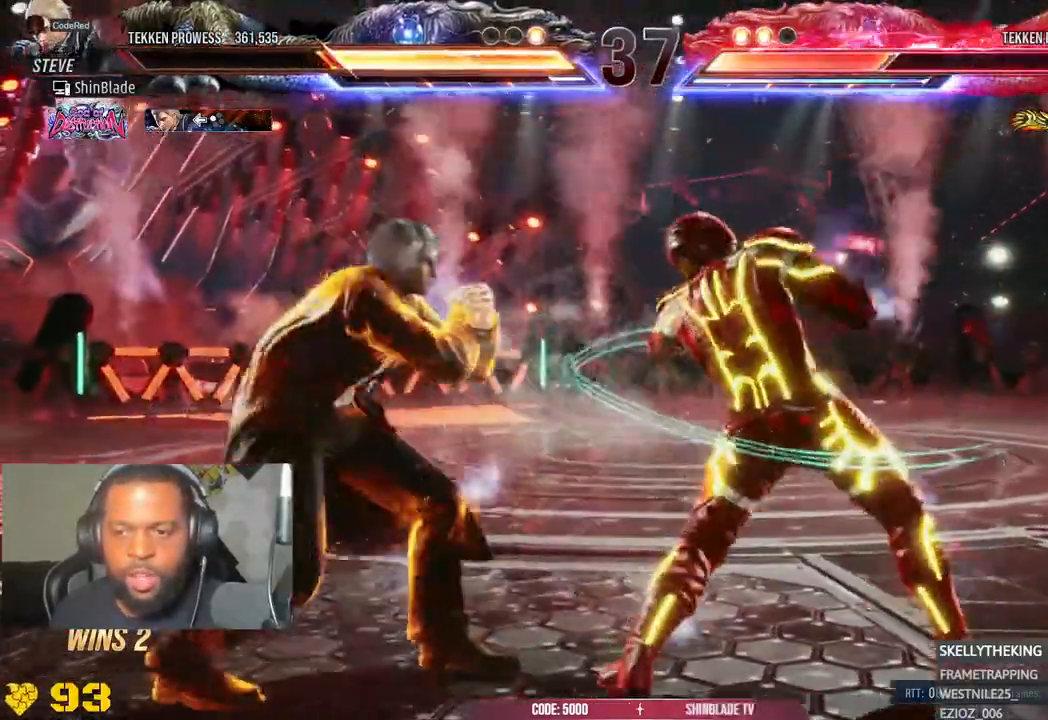
{"dt_ms": 500, "buttons": [], "left_stick": "center", "right_stick": "center", "events": [[133, "DPAD_LEFT", "up"], [233, "DPAD_DOWN", "down"], [283, "SQUARE", "down"], [283, "TRIANGLE", "down"], [383, "DPAD_DOWN", "up"], [383, "SQUARE", "up"], [400, "TRIANGLE", "up"]]}
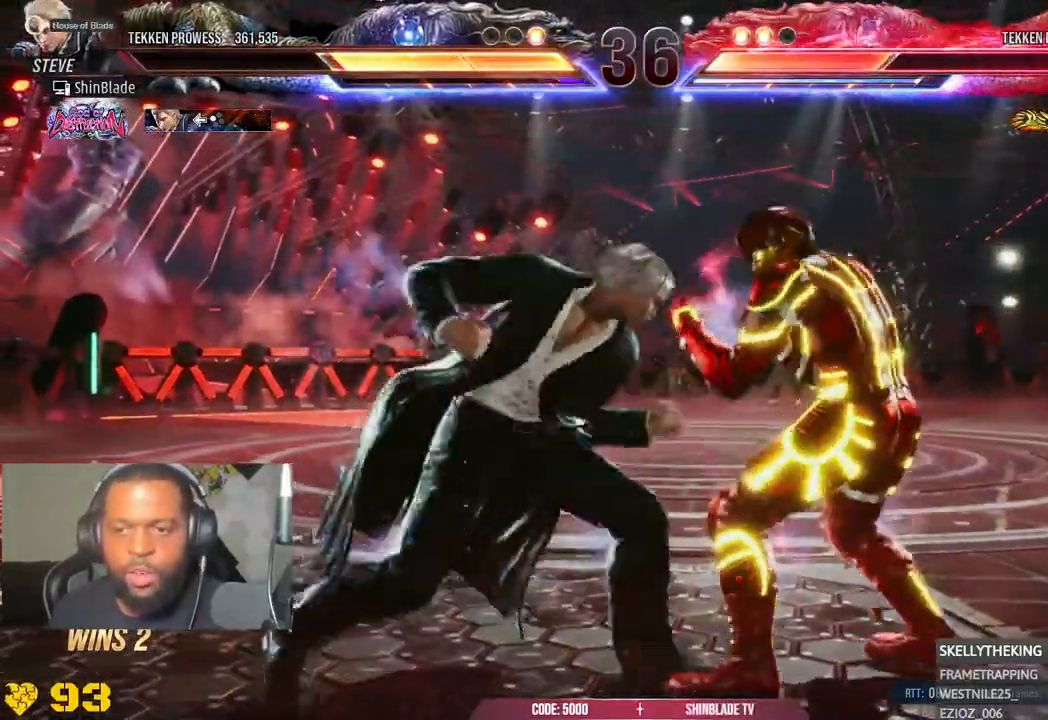
{"dt_ms": 500, "buttons": [], "left_stick": "center", "right_stick": "center", "events": [[17, "DPAD_LEFT", "down"], [17, "DPAD_UP", "down"], [33, "SQUARE", "down"], [33, "TRIANGLE", "down"], [83, "TRIANGLE", "up"], [117, "SQUARE", "up"], [167, "DPAD_UP", "up"], [183, "DPAD_LEFT", "up"], [183, "SQUARE", "down"], [250, "SQUARE", "up"], [333, "TRIANGLE", "down"], [417, "SQUARE", "down"], [500, "SQUARE", "up"], [500, "TRIANGLE", "up"]]}
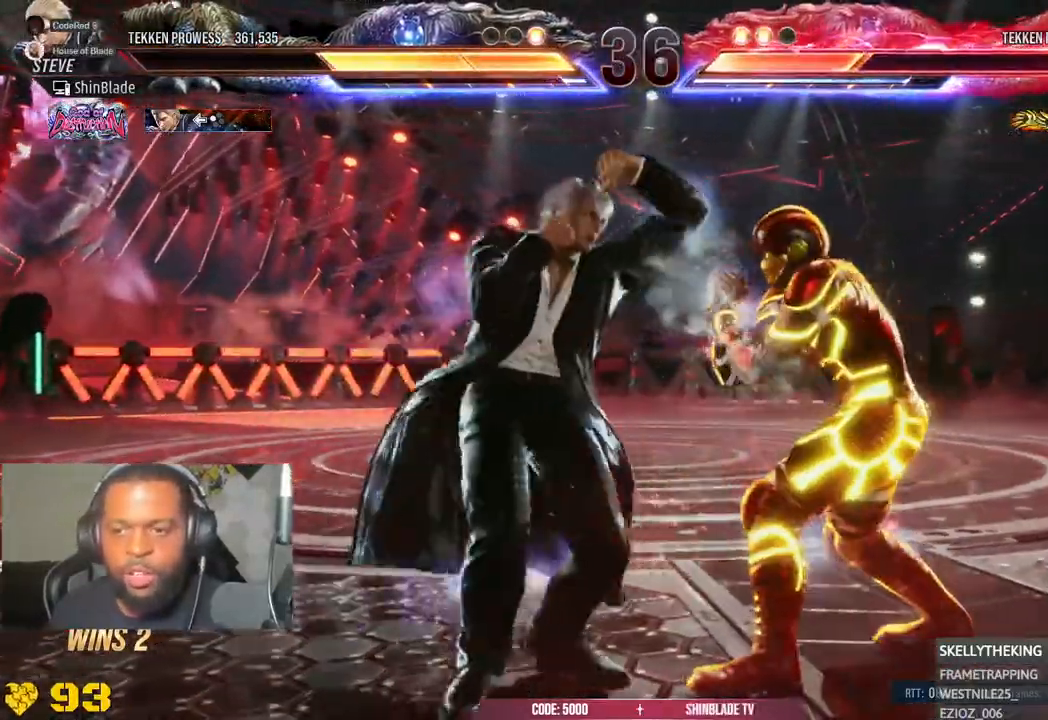
{"dt_ms": 500, "buttons": [], "left_stick": "center", "right_stick": "center", "events": [[33, "DPAD_LEFT", "down"], [50, "TRIANGLE", "down"], [67, "SQUARE", "down"], [133, "SQUARE", "up"], [217, "SQUARE", "down"], [333, "TRIANGLE", "up"], [350, "SQUARE", "up"], [500, "DPAD_LEFT", "up"]]}
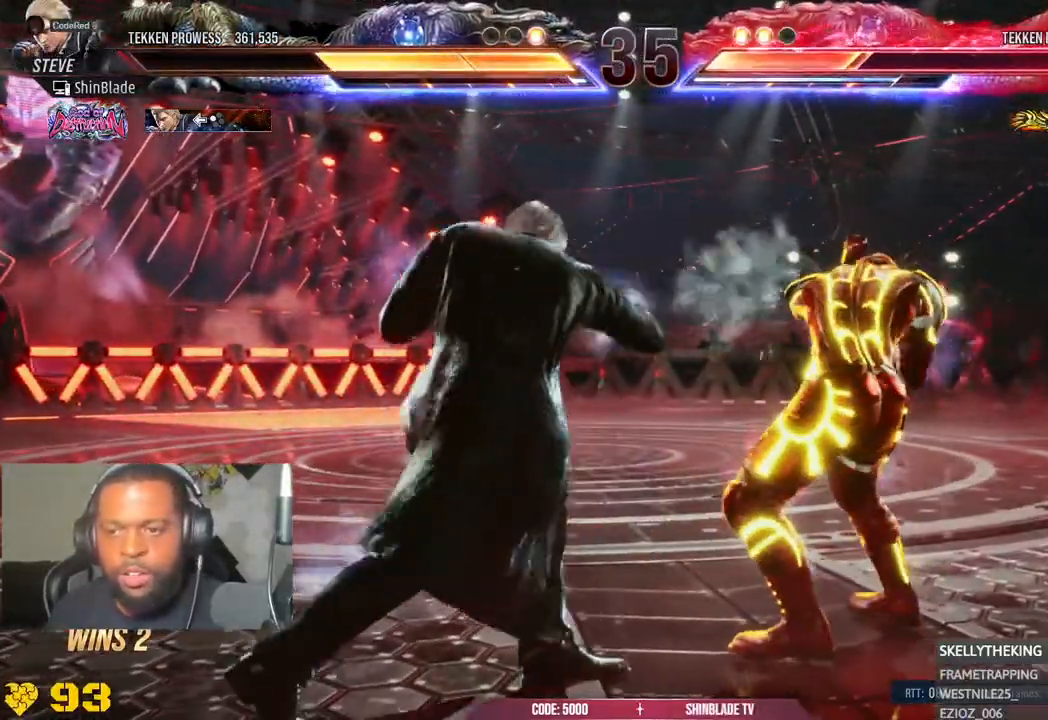
{"dt_ms": 500, "buttons": [], "left_stick": "center", "right_stick": "center", "events": [[50, "SQUARE", "down"], [117, "SQUARE", "up"], [183, "SQUARE", "down"], [250, "SQUARE", "up"], [317, "TRIANGLE", "down"], [417, "TRIANGLE", "up"]]}
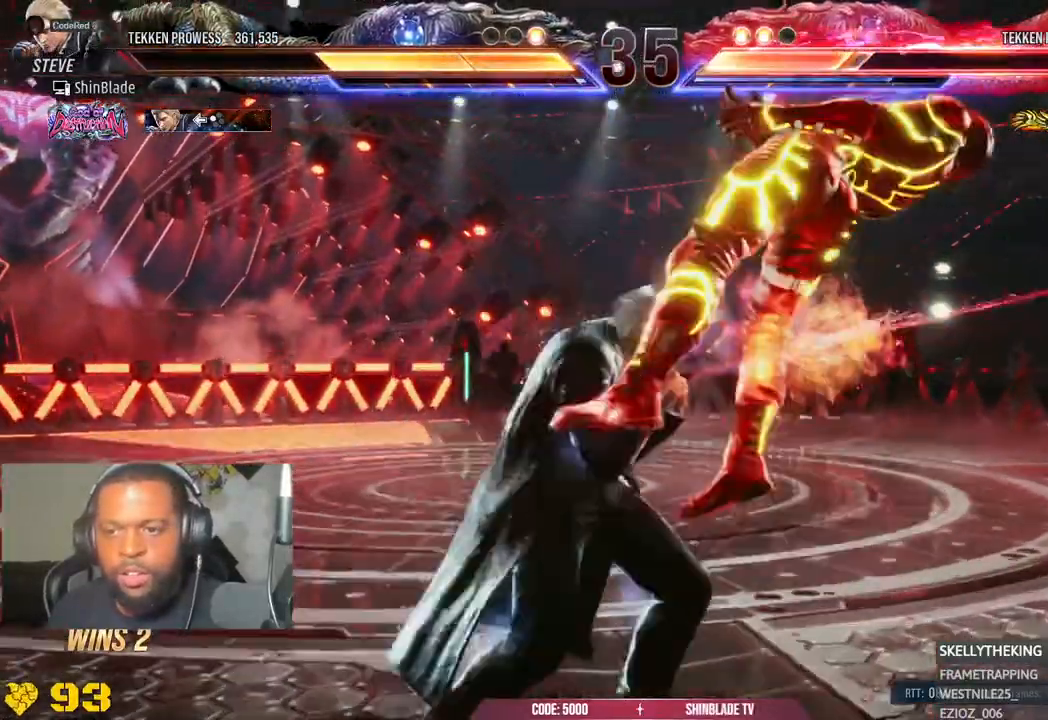
{"dt_ms": 500, "buttons": [], "left_stick": "center", "right_stick": "center", "events": []}
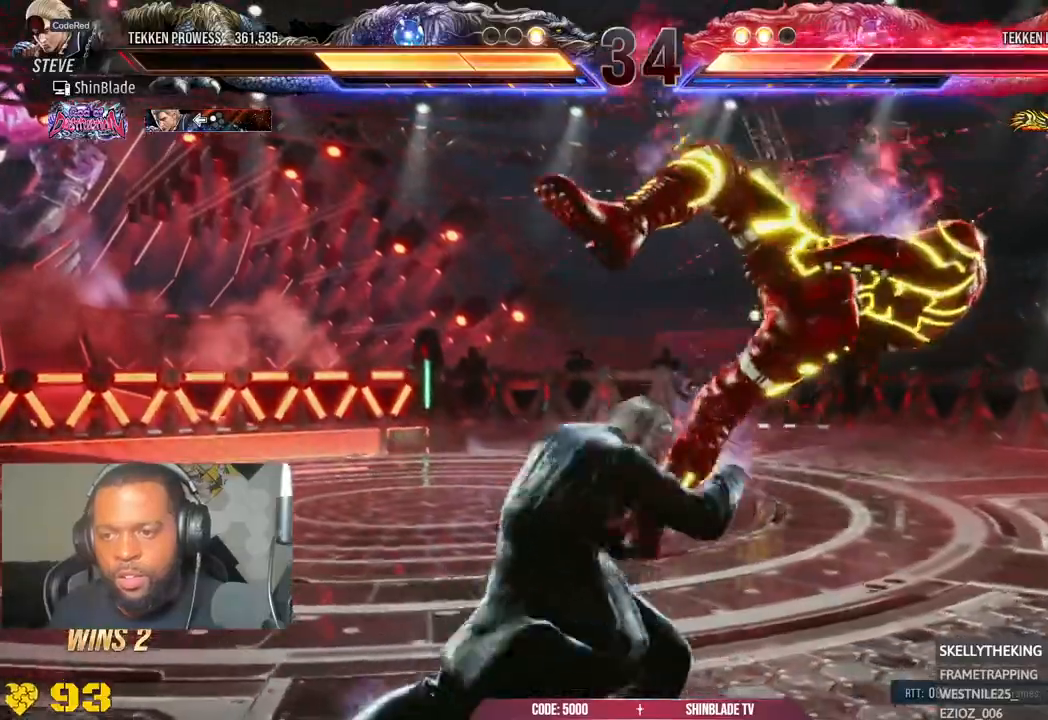
{"dt_ms": 500, "buttons": ["DPAD_UP"], "left_stick": "center", "right_stick": "center", "events": [[200, "DPAD_UP", "down"], [267, "DPAD_UP", "up"], [333, "DPAD_UP", "down"]]}
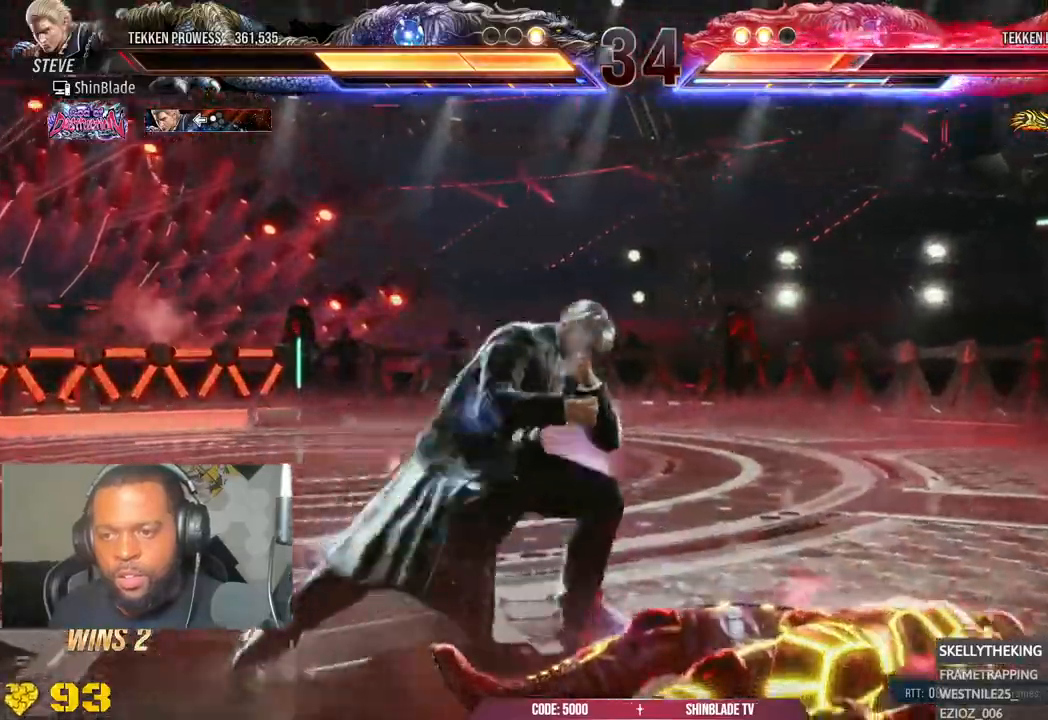
{"dt_ms": 500, "buttons": ["SQUARE", "TRIANGLE", "DPAD_RIGHT"], "left_stick": "center", "right_stick": "center", "events": [[33, "DPAD_UP", "up"], [83, "TRIANGLE", "down"], [100, "SQUARE", "down"], [167, "DPAD_RIGHT", "down"], [167, "SQUARE", "up"], [233, "SQUARE", "down"], [300, "SQUARE", "up"], [300, "TRIANGLE", "up"], [350, "SQUARE", "down"], [350, "TRIANGLE", "down"], [417, "SQUARE", "up"], [483, "SQUARE", "down"]]}
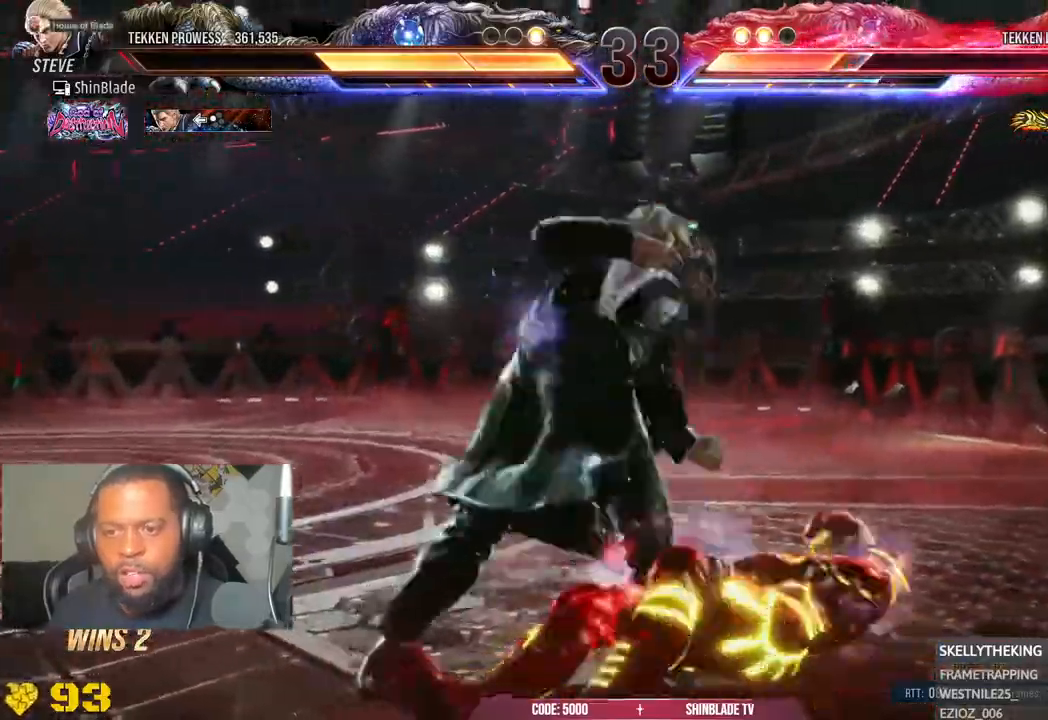
{"dt_ms": 500, "buttons": ["SQUARE", "TRIANGLE", "DPAD_RIGHT"], "left_stick": "center", "right_stick": "center", "events": [[33, "SQUARE", "up"], [117, "SQUARE", "down"], [200, "DPAD_RIGHT", "up"], [200, "SQUARE", "up"], [300, "DPAD_RIGHT", "down"], [300, "TRIANGLE", "up"], [367, "SQUARE", "down"], [367, "TRIANGLE", "down"], [433, "SQUARE", "up"], [483, "SQUARE", "down"]]}
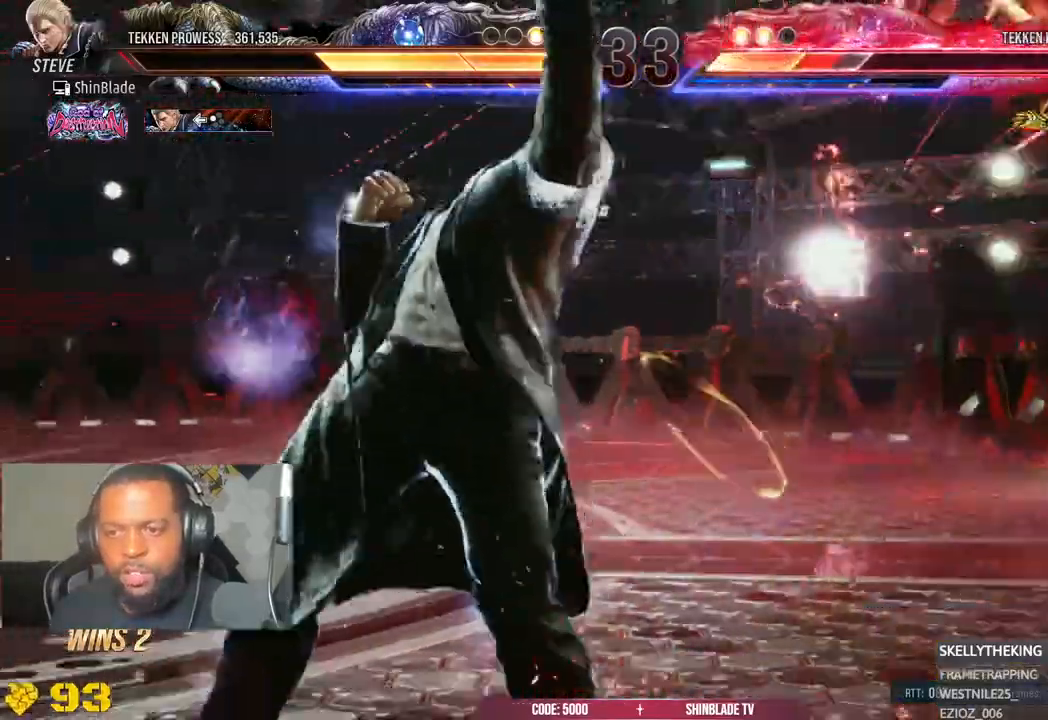
{"dt_ms": 500, "buttons": [], "left_stick": "center", "right_stick": "center", "events": [[117, "TRIANGLE", "up"], [133, "SQUARE", "up"], [183, "DPAD_RIGHT", "up"], [400, "DPAD_RIGHT", "down"], [417, "CROSS", "down"], [433, "CIRCLE", "down"], [483, "CIRCLE", "up"], [483, "DPAD_RIGHT", "up"], [500, "CROSS", "up"]]}
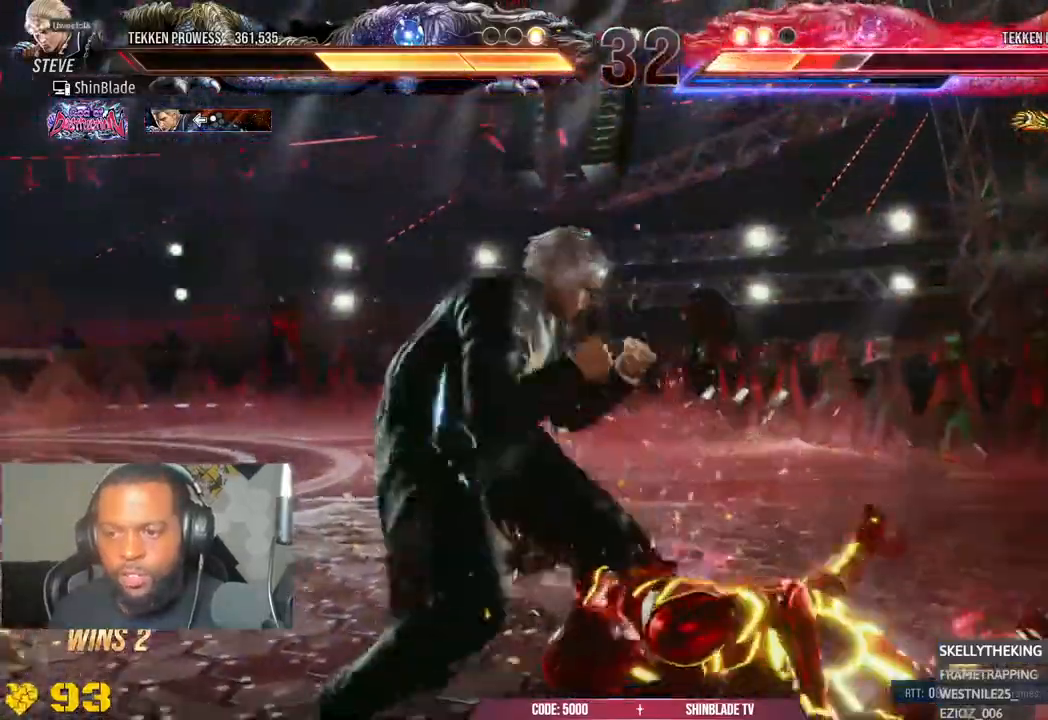
{"dt_ms": 1000, "buttons": ["DPAD_LEFT"], "left_stick": "center", "right_stick": "center"}
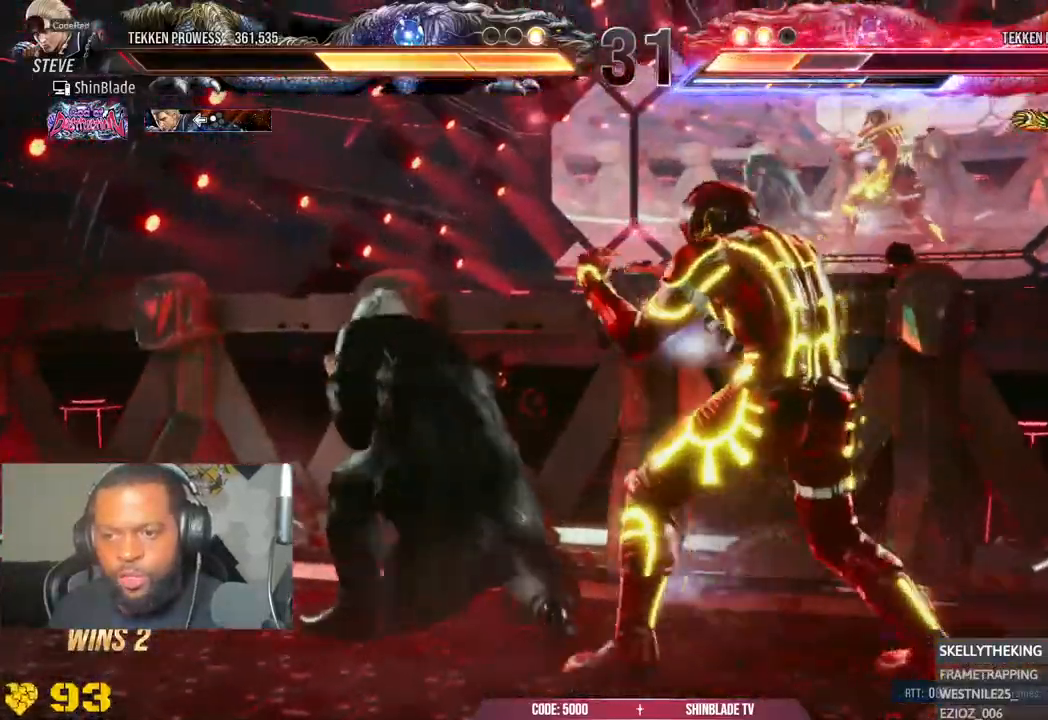
{"dt_ms": 500, "buttons": ["DPAD_DOWN", "DPAD_LEFT"], "left_stick": "center", "right_stick": "center", "events": [[417, "DPAD_DOWN", "down"]]}
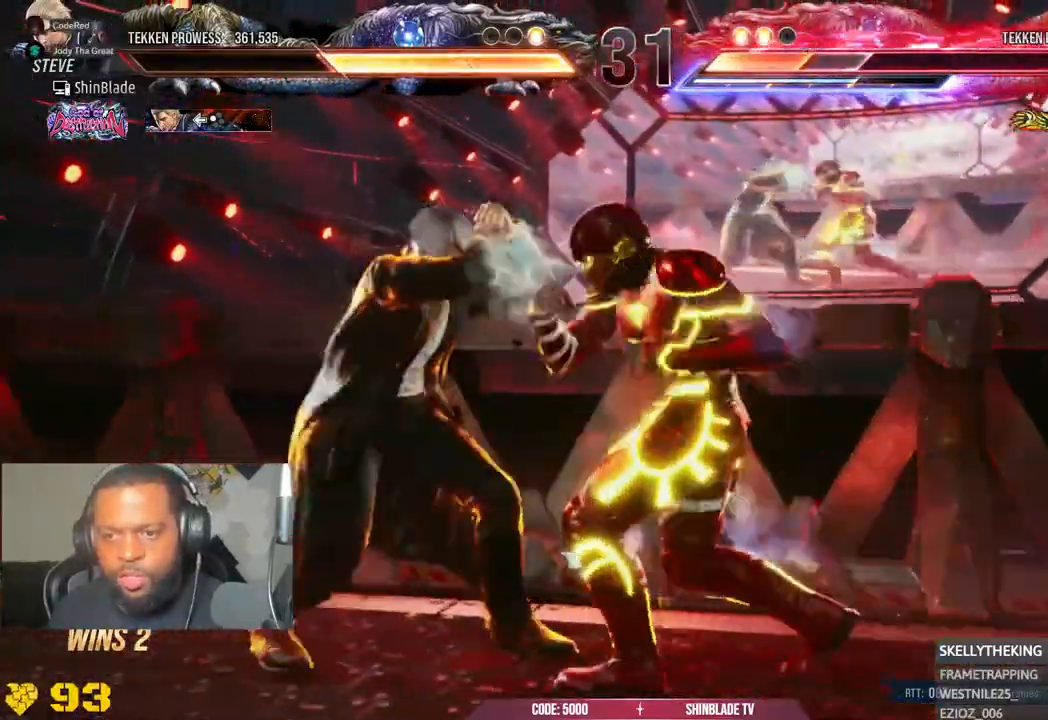
{"dt_ms": 500, "buttons": ["DPAD_DOWN"], "left_stick": "center", "right_stick": "center"}
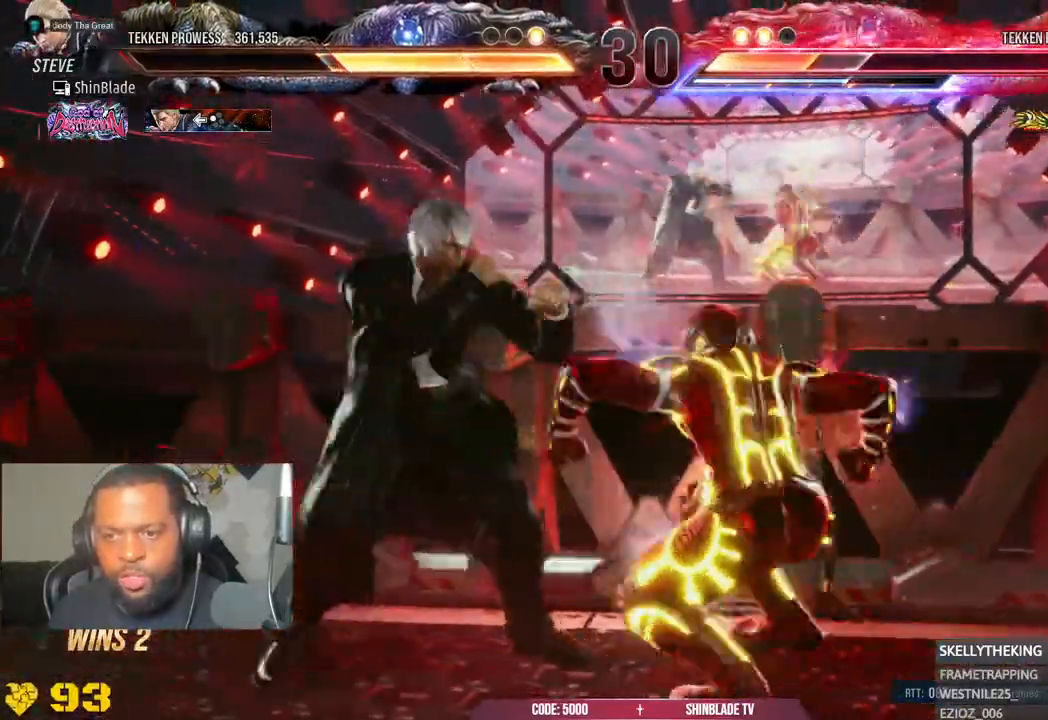
{"dt_ms": 500, "buttons": [], "left_stick": "center", "right_stick": "center", "events": [[133, "DPAD_LEFT", "down"], [317, "DPAD_DOWN", "up"], [500, "DPAD_LEFT", "up"]]}
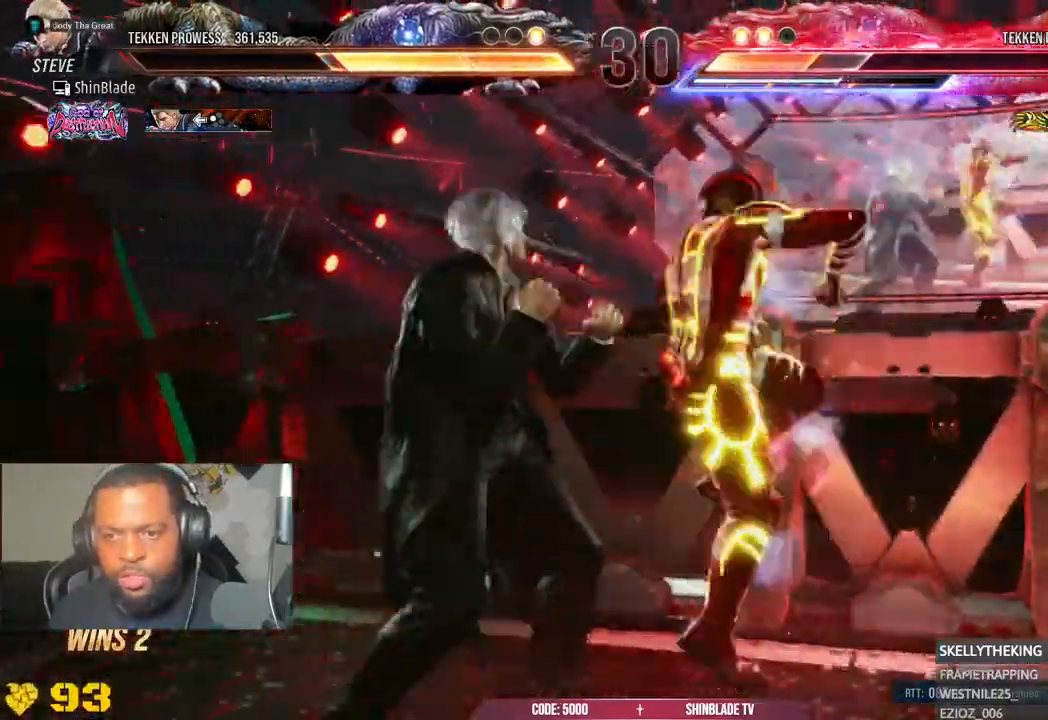
{"dt_ms": 500, "buttons": ["TRIANGLE"], "left_stick": "center", "right_stick": "center"}
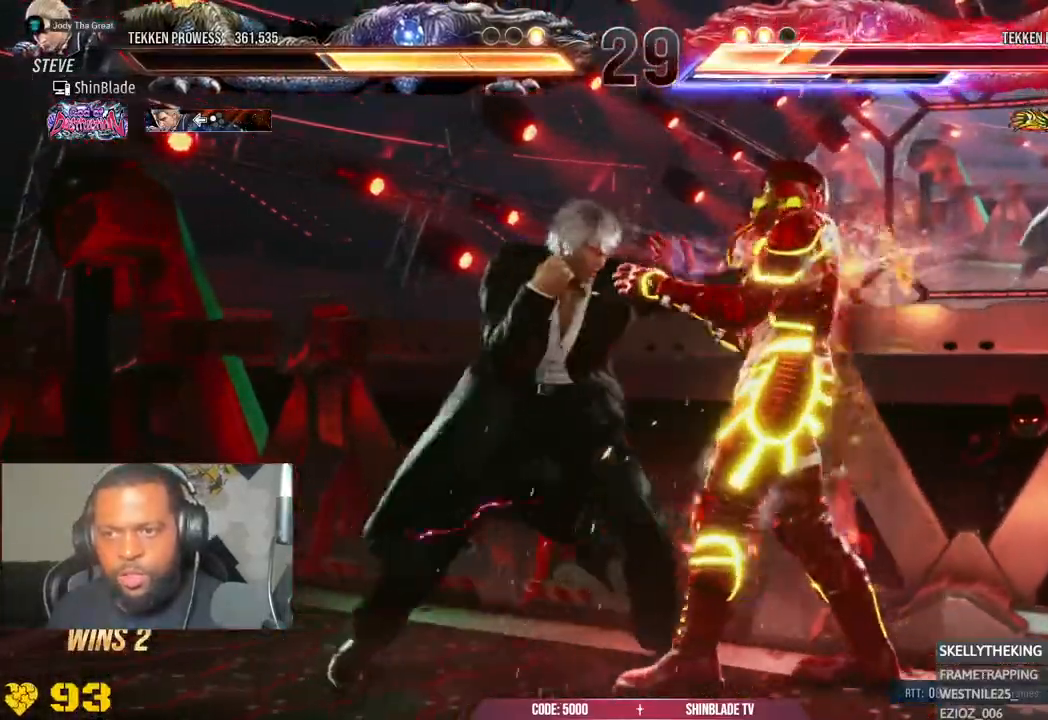
{"dt_ms": 500, "buttons": ["DPAD_DOWN", "DPAD_RIGHT"], "left_stick": "center", "right_stick": "center", "events": [[33, "TRIANGLE", "up"], [117, "SQUARE", "down"], [183, "SQUARE", "up"], [250, "SQUARE", "down"], [383, "SQUARE", "up"], [483, "DPAD_DOWN", "down"], [500, "DPAD_RIGHT", "down"]]}
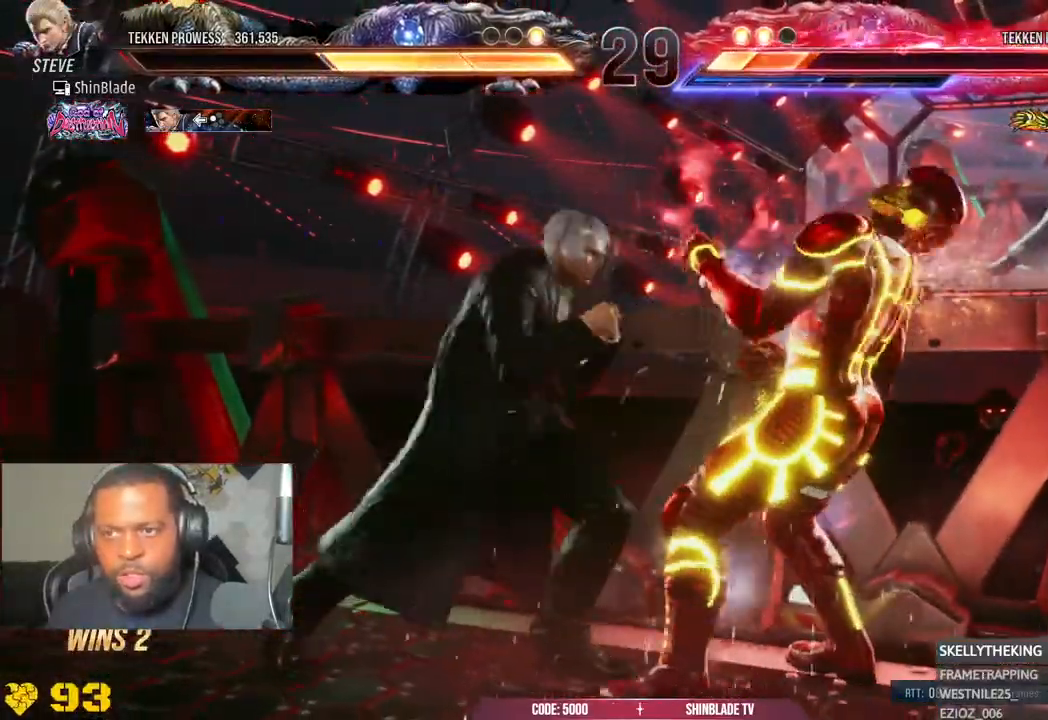
{"dt_ms": 500, "buttons": ["DPAD_LEFT"], "left_stick": "center", "right_stick": "center", "events": [[83, "SQUARE", "down"], [167, "SQUARE", "up"], [183, "DPAD_DOWN", "up"], [183, "DPAD_RIGHT", "up"], [233, "DPAD_LEFT", "down"]]}
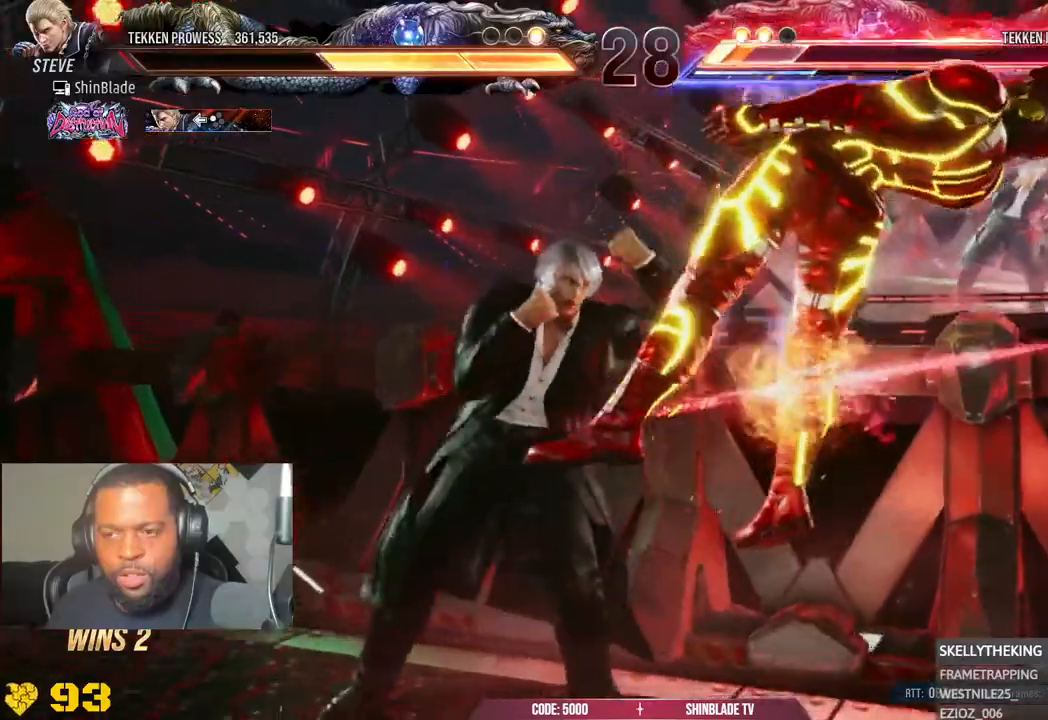
{"dt_ms": 500, "buttons": ["SQUARE"], "left_stick": "center", "right_stick": "center", "events": [[17, "DPAD_LEFT", "up"], [117, "DPAD_DOWN", "down"], [117, "DPAD_RIGHT", "down"], [150, "SQUARE", "down"], [267, "SQUARE", "up"], [283, "DPAD_DOWN", "up"], [283, "DPAD_RIGHT", "up"], [283, "TRIANGLE", "down"], [400, "TRIANGLE", "up"], [483, "SQUARE", "down"]]}
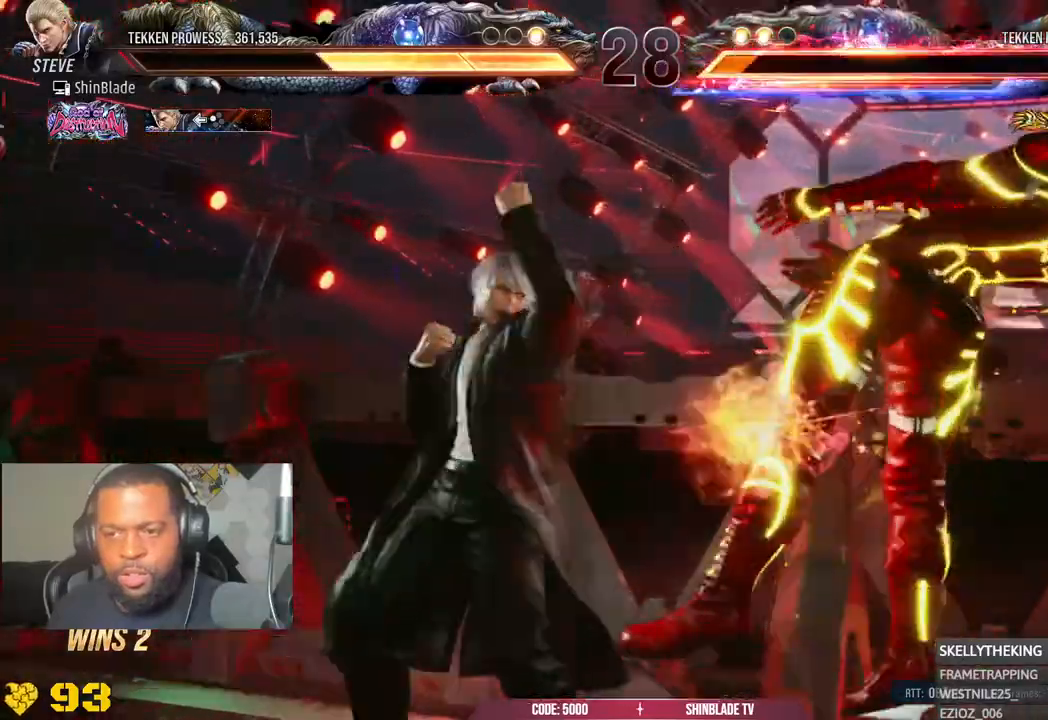
{"dt_ms": 500, "buttons": ["DPAD_LEFT"], "left_stick": "center", "right_stick": "center", "events": [[100, "DPAD_LEFT", "down"], [100, "SQUARE", "up"]]}
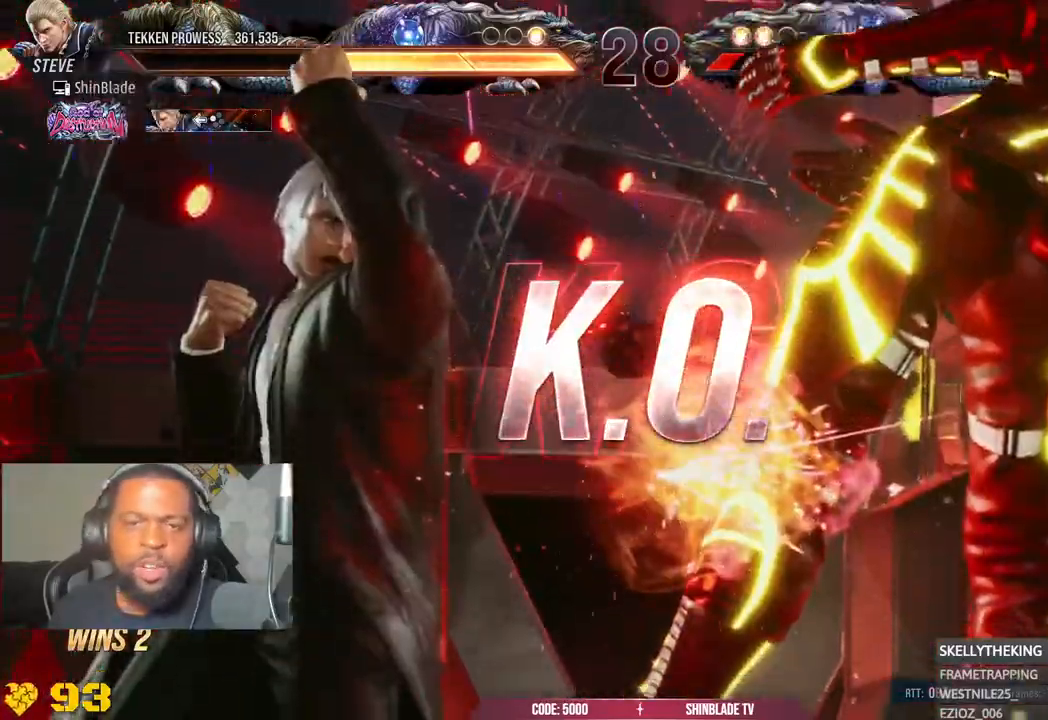
{"dt_ms": 500, "buttons": ["DPAD_LEFT"], "left_stick": "center", "right_stick": "center", "events": []}
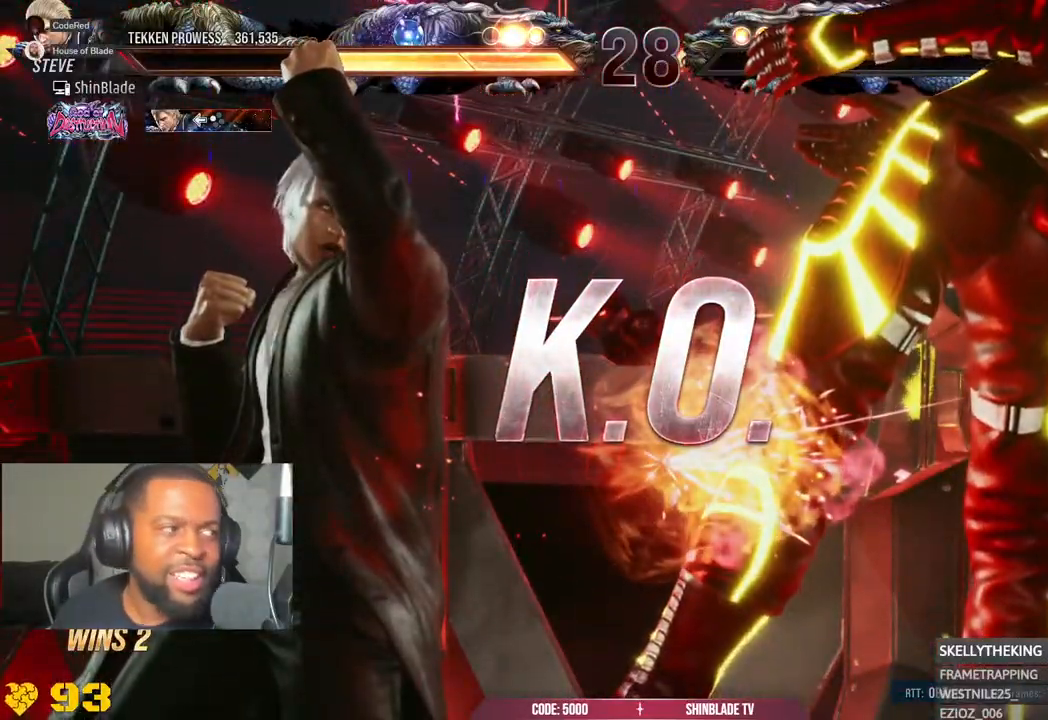
{"dt_ms": 500, "buttons": ["DPAD_LEFT"], "left_stick": "center", "right_stick": "center", "events": [[83, "SQUARE", "down"], [150, "SQUARE", "up"], [217, "SQUARE", "down"], [317, "SQUARE", "up"], [383, "SQUARE", "down"], [433, "SQUARE", "up"]]}
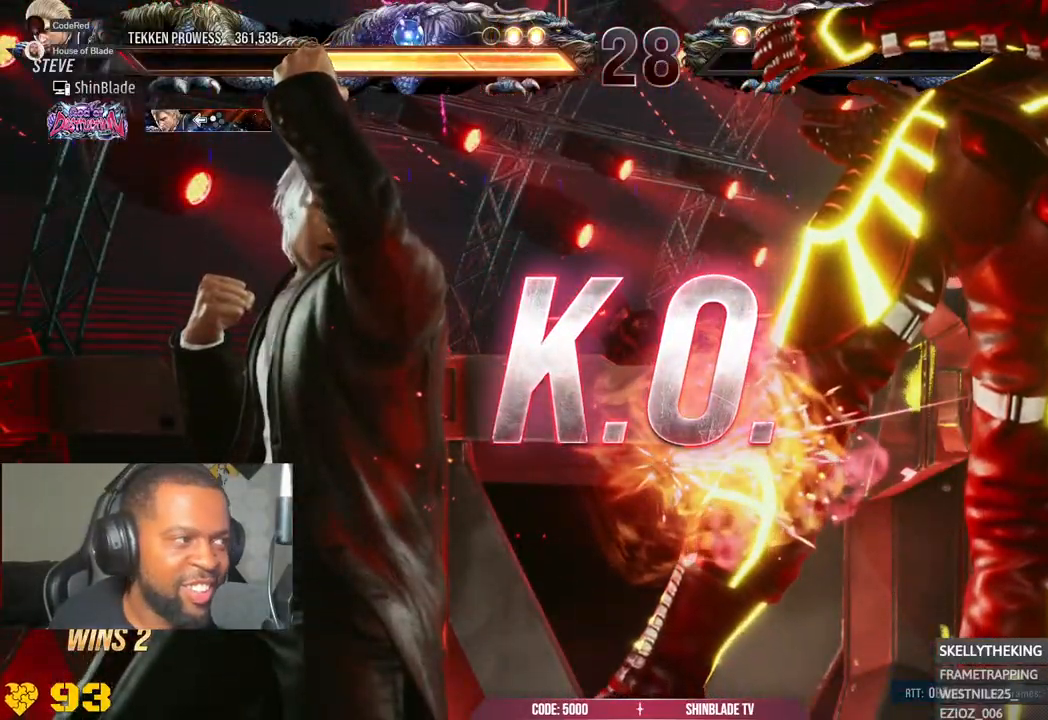
{"dt_ms": 500, "buttons": ["SQUARE", "DPAD_LEFT"], "left_stick": "center", "right_stick": "center", "events": [[33, "SQUARE", "down"], [100, "SQUARE", "up"], [200, "SQUARE", "down"], [267, "SQUARE", "up"], [350, "SQUARE", "down"], [417, "SQUARE", "up"], [483, "SQUARE", "down"]]}
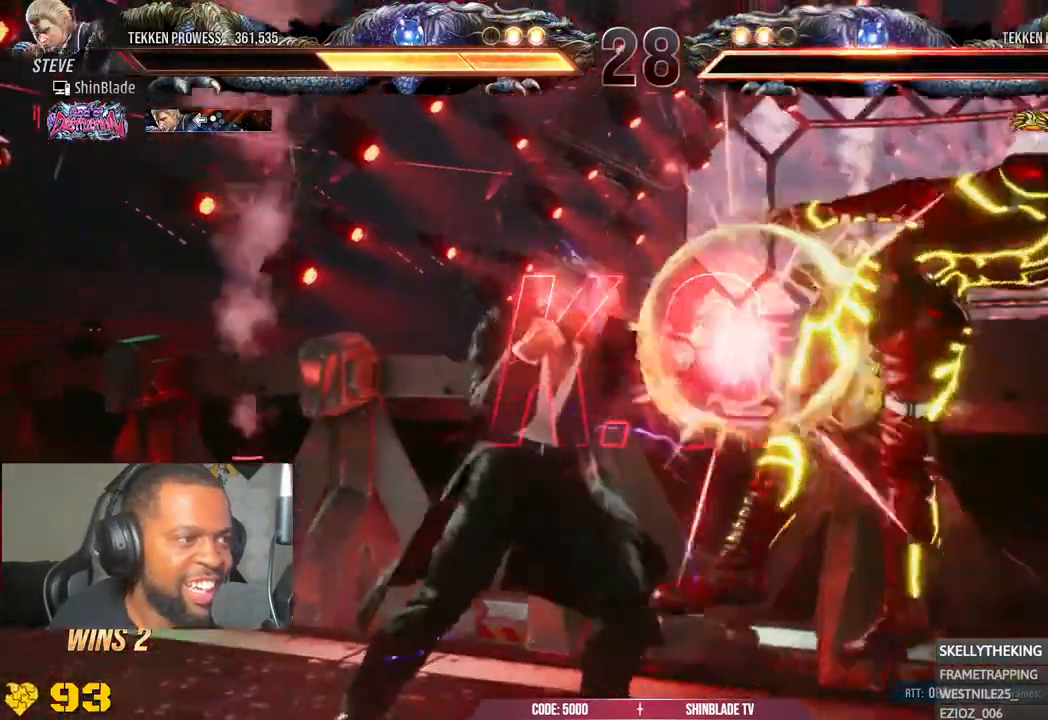
{"dt_ms": 500, "buttons": ["DPAD_LEFT"], "left_stick": "center", "right_stick": "center", "events": [[50, "SQUARE", "up"], [133, "SQUARE", "down"], [200, "SQUARE", "up"], [283, "SQUARE", "down"], [333, "SQUARE", "up"], [400, "SQUARE", "down"], [483, "SQUARE", "up"]]}
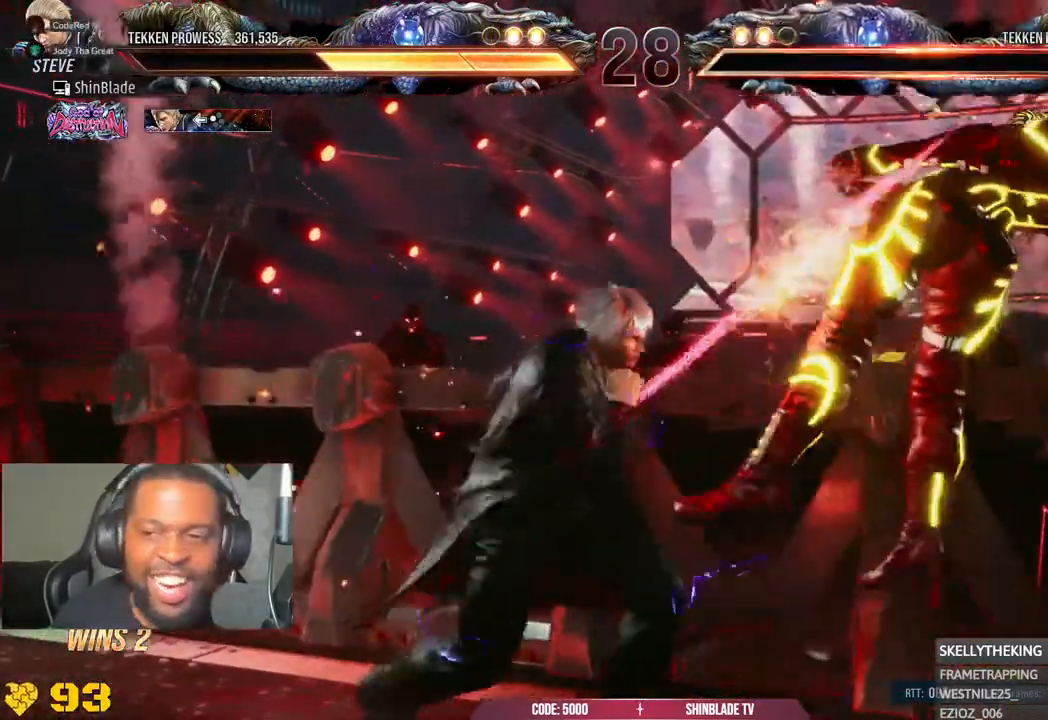
{"dt_ms": 500, "buttons": ["TRIANGLE", "DPAD_LEFT"], "left_stick": "center", "right_stick": "center", "events": [[67, "TRIANGLE", "down"], [133, "TRIANGLE", "up"], [217, "TRIANGLE", "down"]]}
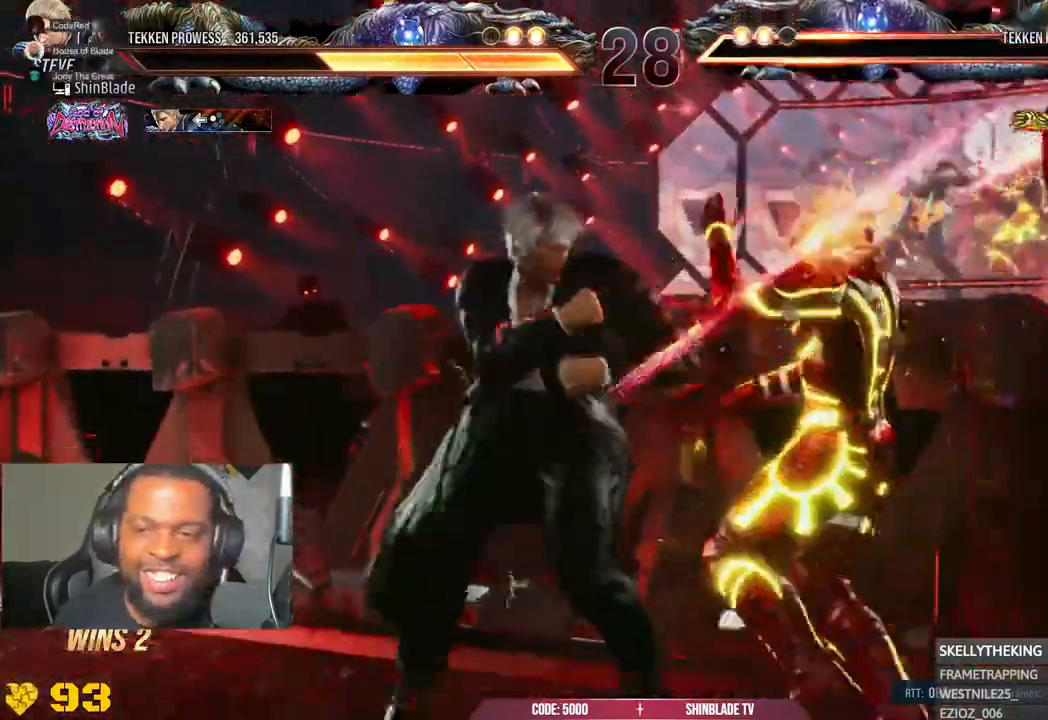
{"dt_ms": 500, "buttons": [], "left_stick": "center", "right_stick": "center", "events": [[133, "TRIANGLE", "up"], [200, "TRIANGLE", "down"], [300, "DPAD_LEFT", "up"], [500, "TRIANGLE", "up"]]}
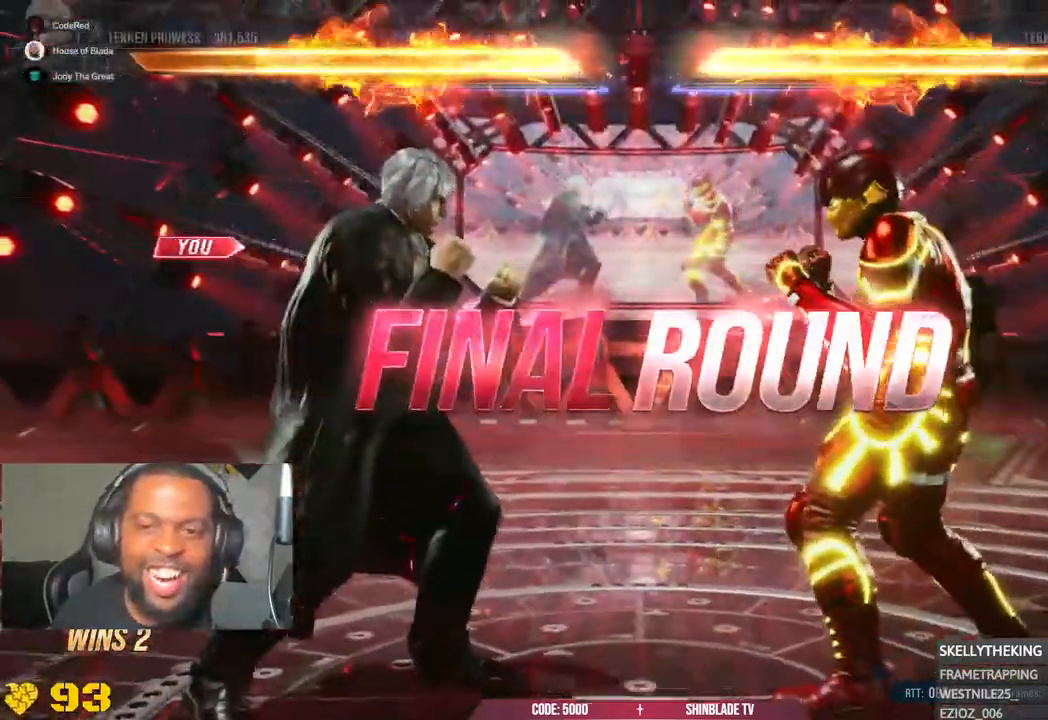
{"dt_ms": 500, "buttons": [], "left_stick": "center", "right_stick": "center", "events": [[33, "TRIANGLE", "down"], [83, "TRIANGLE", "up"]]}
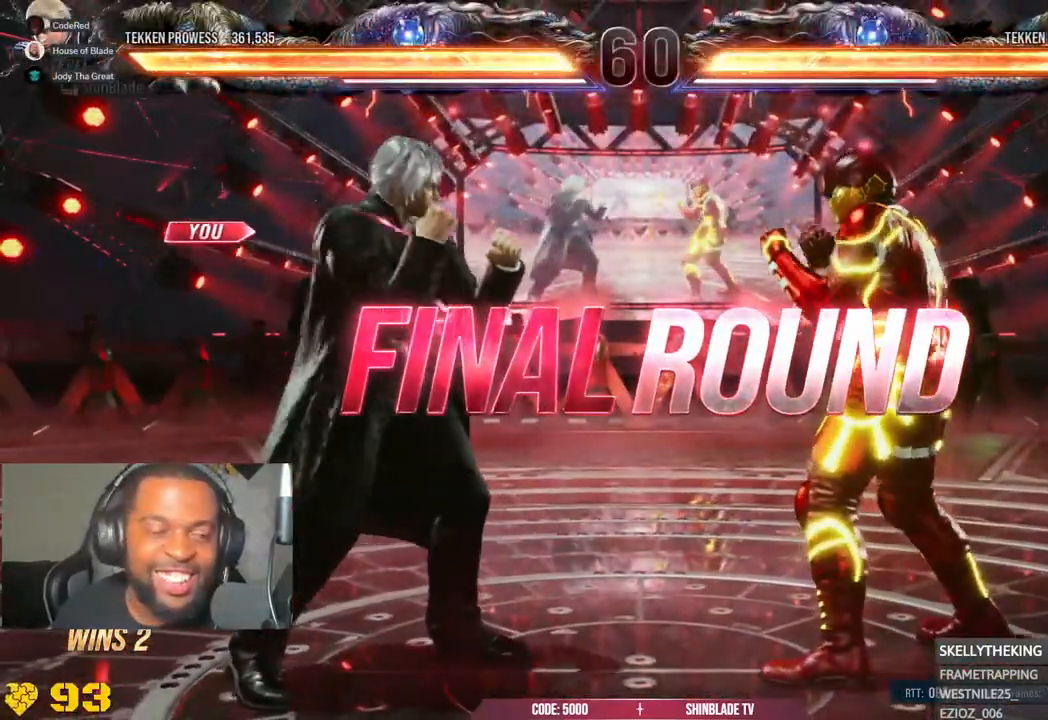
{"dt_ms": 500, "buttons": ["DPAD_UP"], "left_stick": "center", "right_stick": "center", "events": [[283, "DPAD_LEFT", "down"], [300, "DPAD_DOWN", "down"], [317, "DPAD_LEFT", "up"], [367, "DPAD_LEFT", "down"], [383, "DPAD_DOWN", "up"], [450, "DPAD_UP", "down"], [483, "DPAD_LEFT", "up"]]}
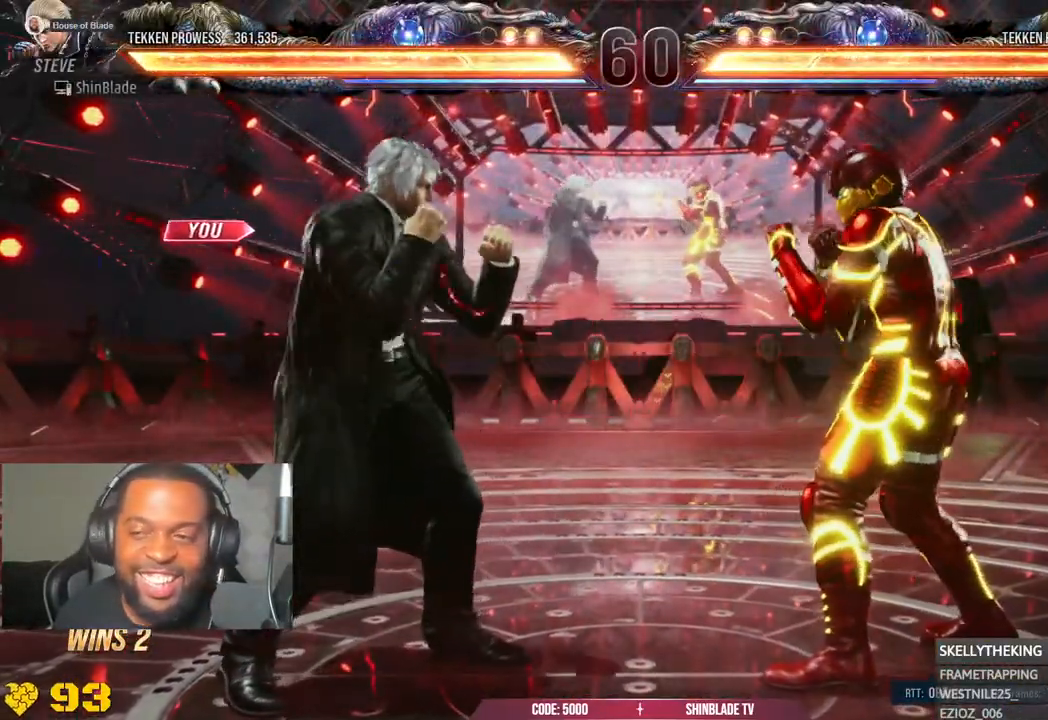
{"dt_ms": 500, "buttons": ["DPAD_UP", "DPAD_LEFT"], "left_stick": "center", "right_stick": "center", "events": [[300, "DPAD_LEFT", "down"]]}
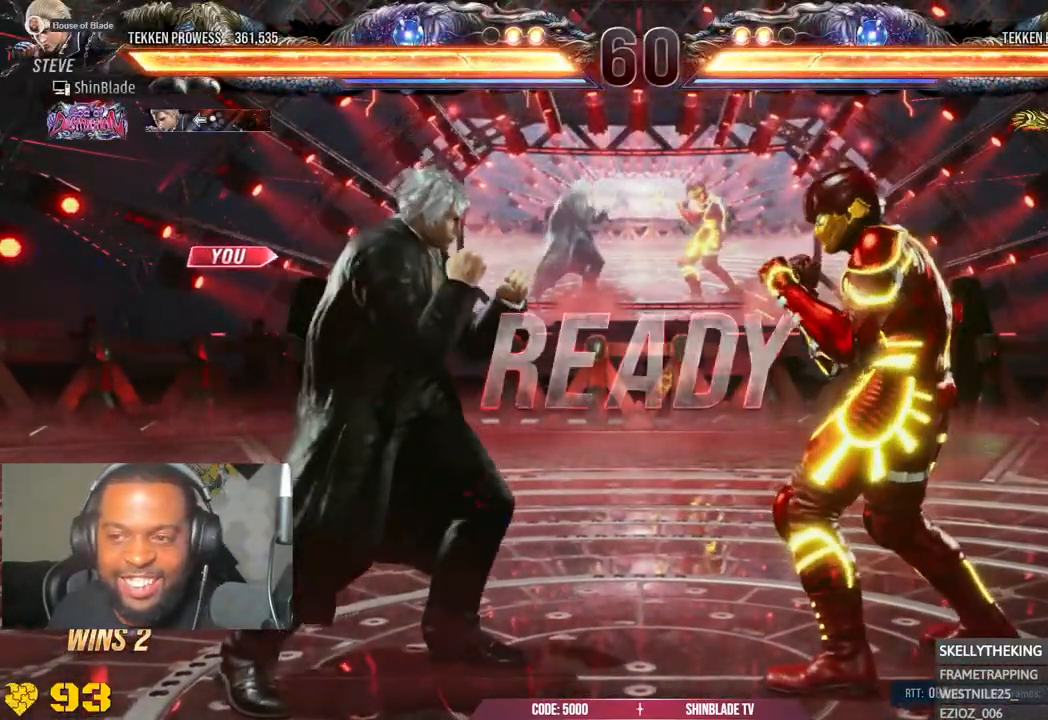
{"dt_ms": 500, "buttons": ["DPAD_DOWN", "DPAD_RIGHT"], "left_stick": "center", "right_stick": "center"}